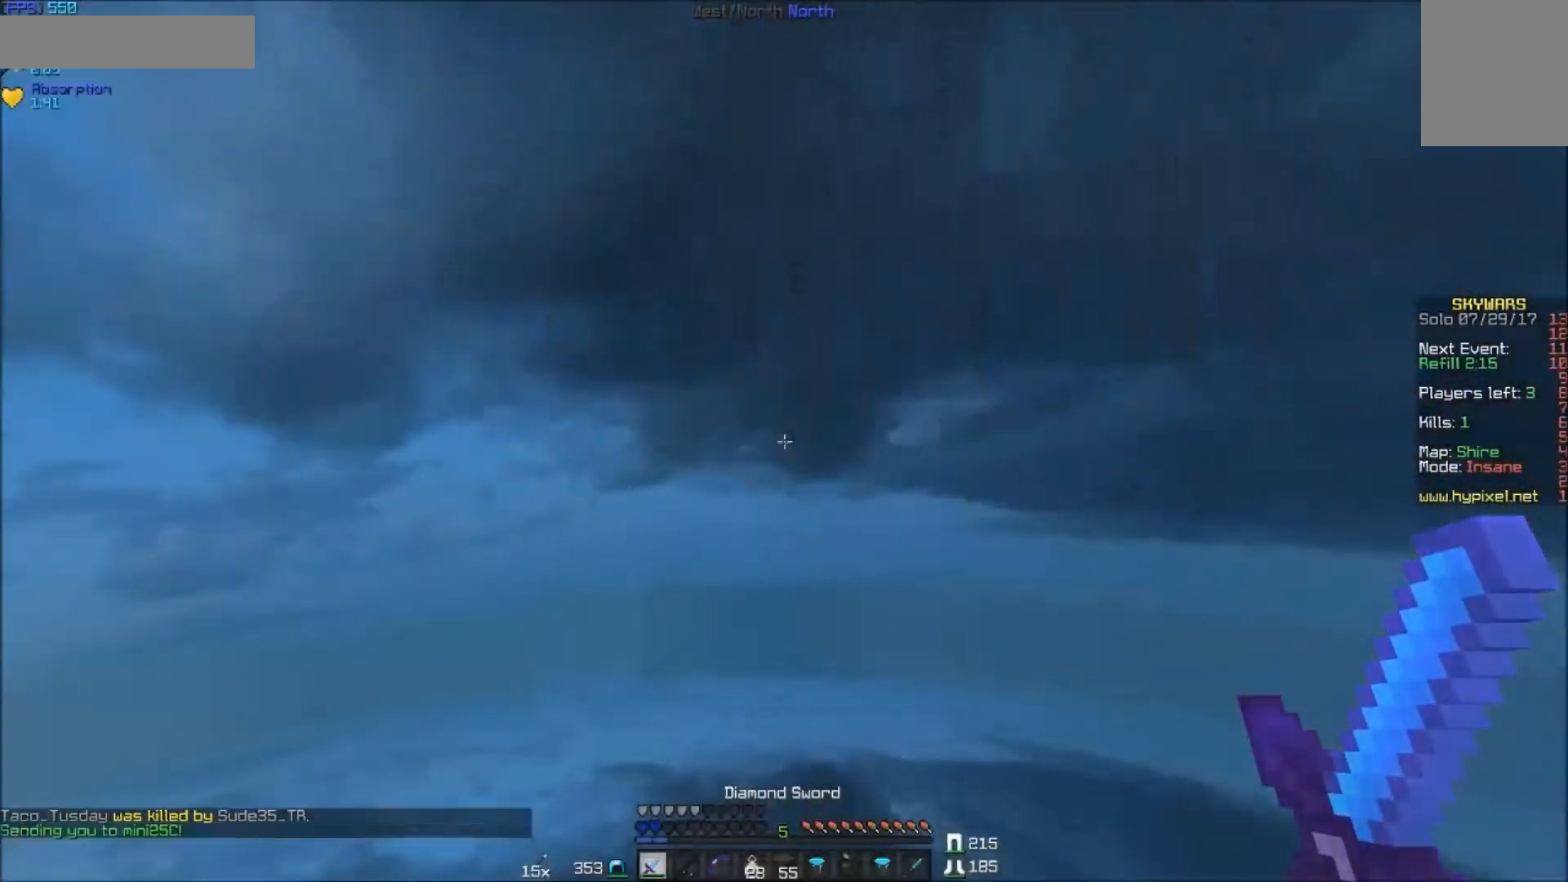
Gameplay with keyboard and mouse; each line is a JSON object with the keys and mouse buttons held at the frame after it. "events" lists presses ("down") and releases ("up") of "a", "d", "s", "w", "mouse_left" and "mouse_right" between this image and that frame as [ms after this image, input, new state], when the widget could be followed in between. "mouse_left", "mouse_right" = the "left", "right" buttons of the "mouse" list. No other keys are recorded. Fast repeated clicks can show as one long hold. Mouse movement is not recorded.
{"keys": [], "mouse": []}
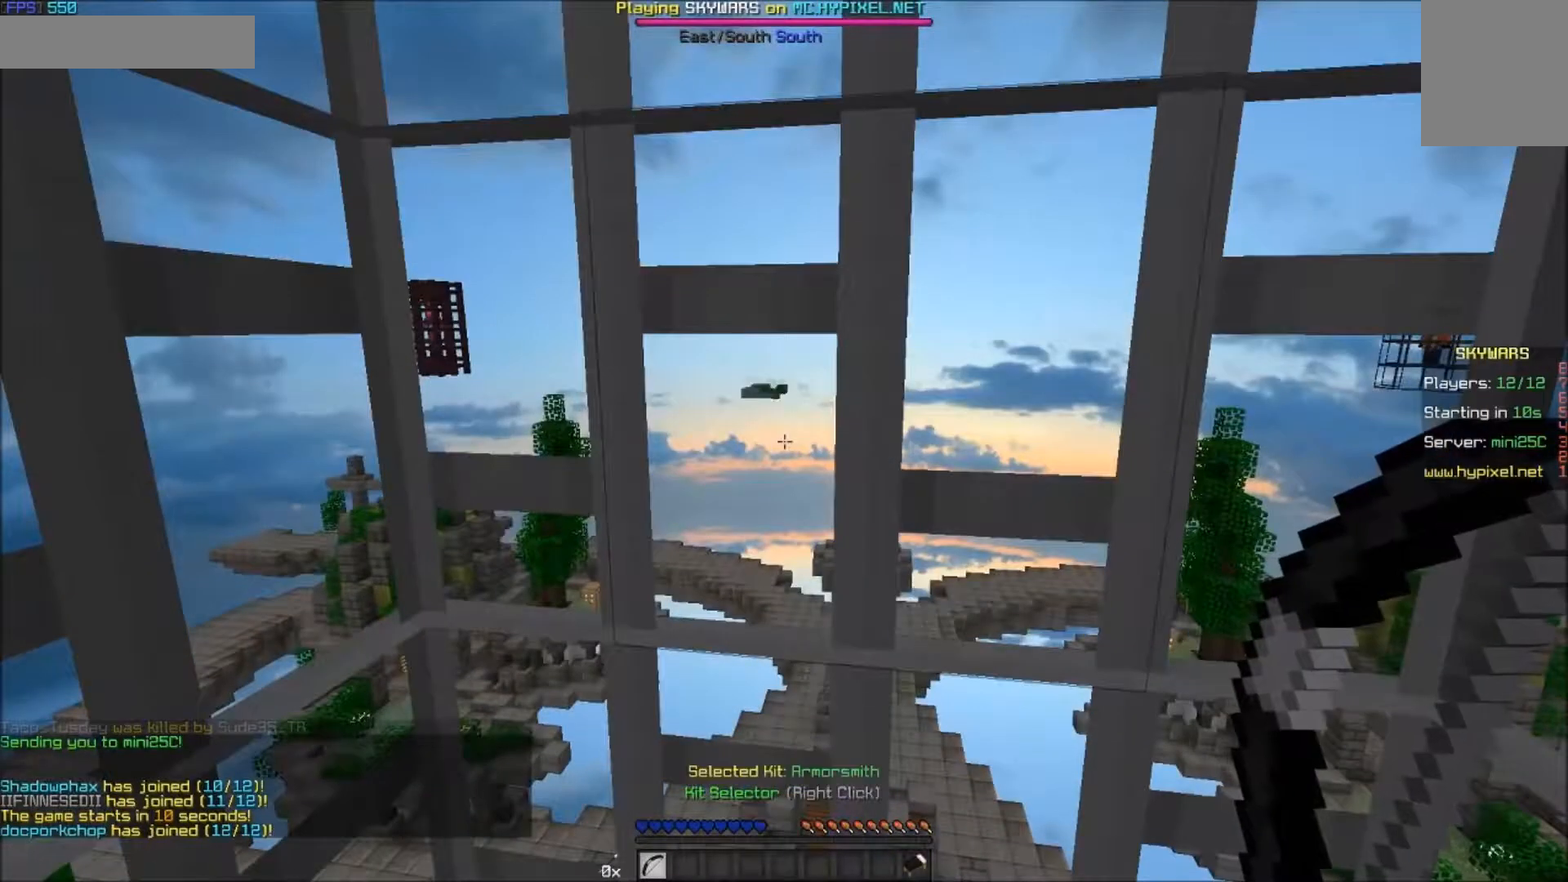
{"keys": [], "mouse": [], "events": []}
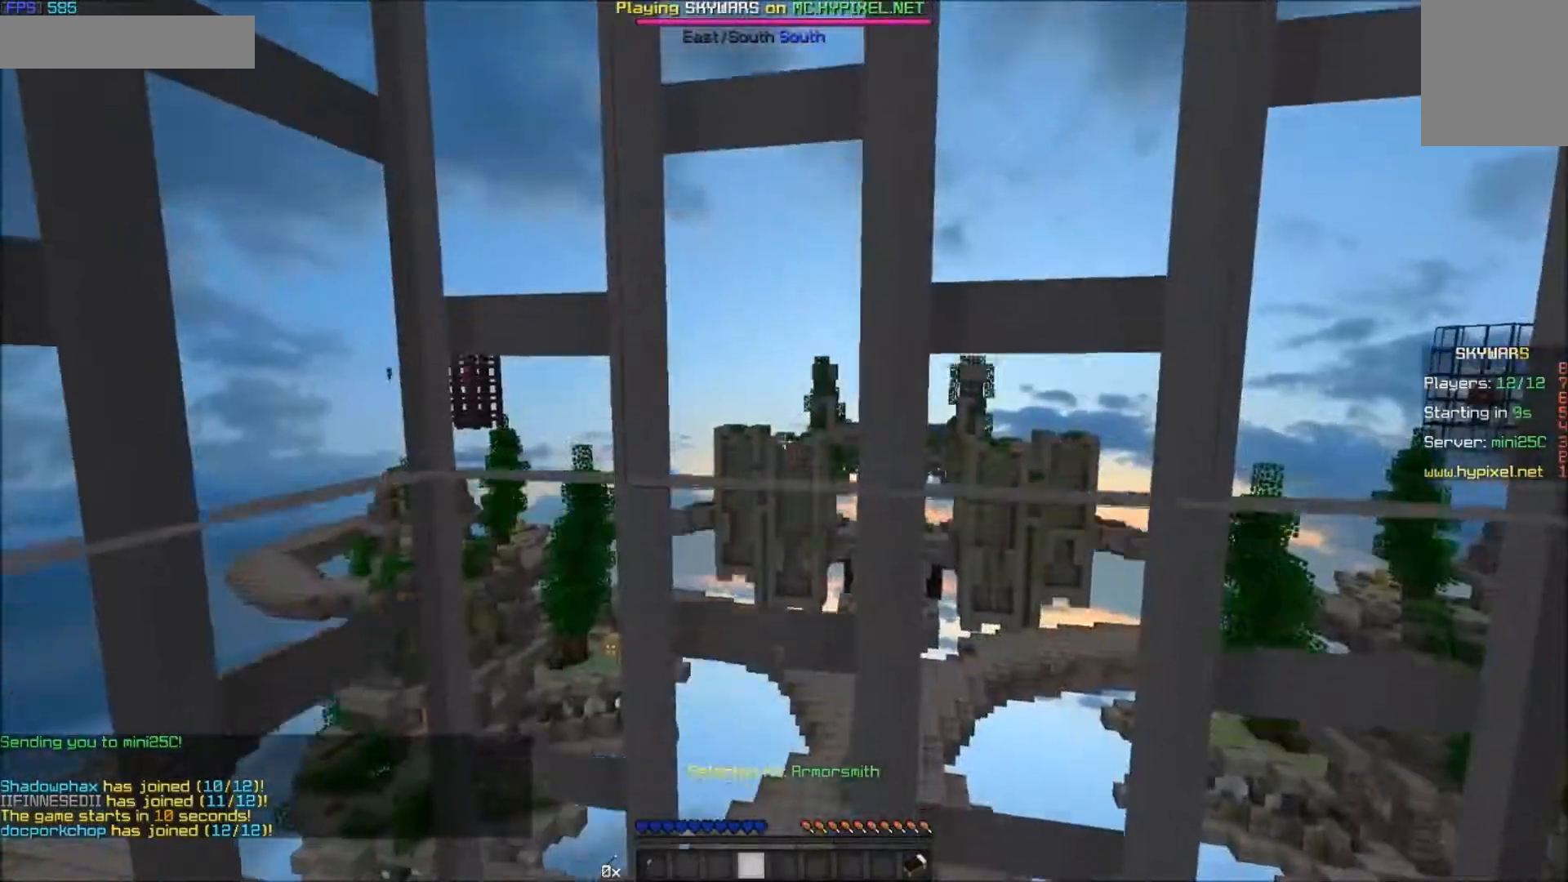
{"keys": [], "mouse": [], "events": [[150, "s", "down"], [350, "s", "up"]]}
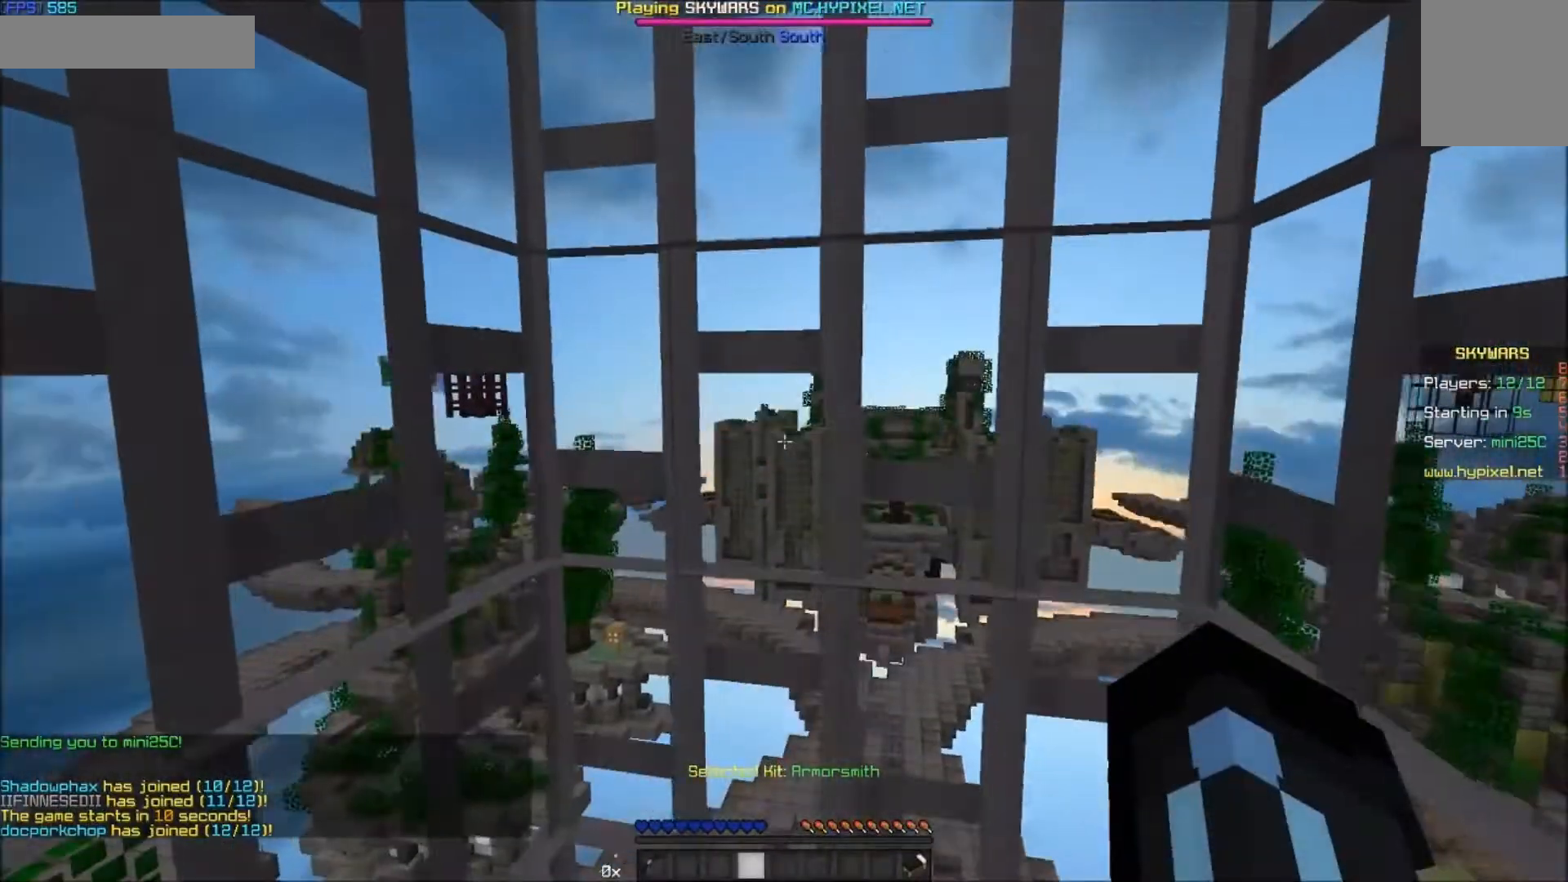
{"keys": [], "mouse": ["left"], "events": [[50, "a", "down"], [200, "a", "up"], [400, "mouse_left", "down"], [450, "mouse_left", "up"], [500, "mouse_left", "down"]]}
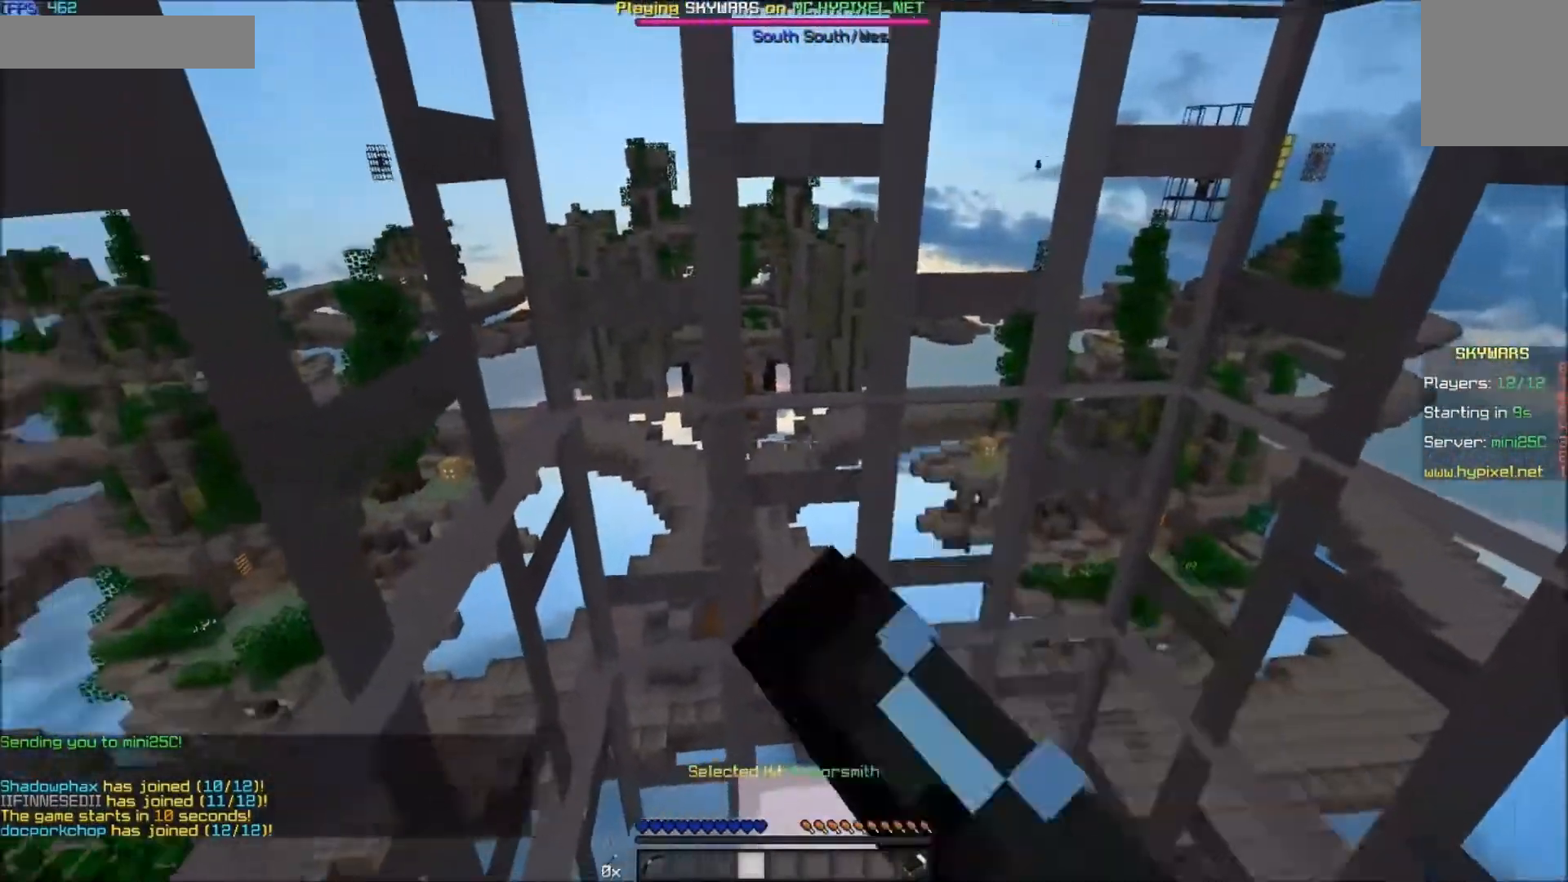
{"keys": [], "mouse": [], "events": [[50, "mouse_left", "up"], [117, "d", "down"], [117, "mouse_left", "down"], [150, "mouse_left", "up"], [250, "d", "up"], [250, "mouse_left", "down"], [300, "mouse_left", "up"]]}
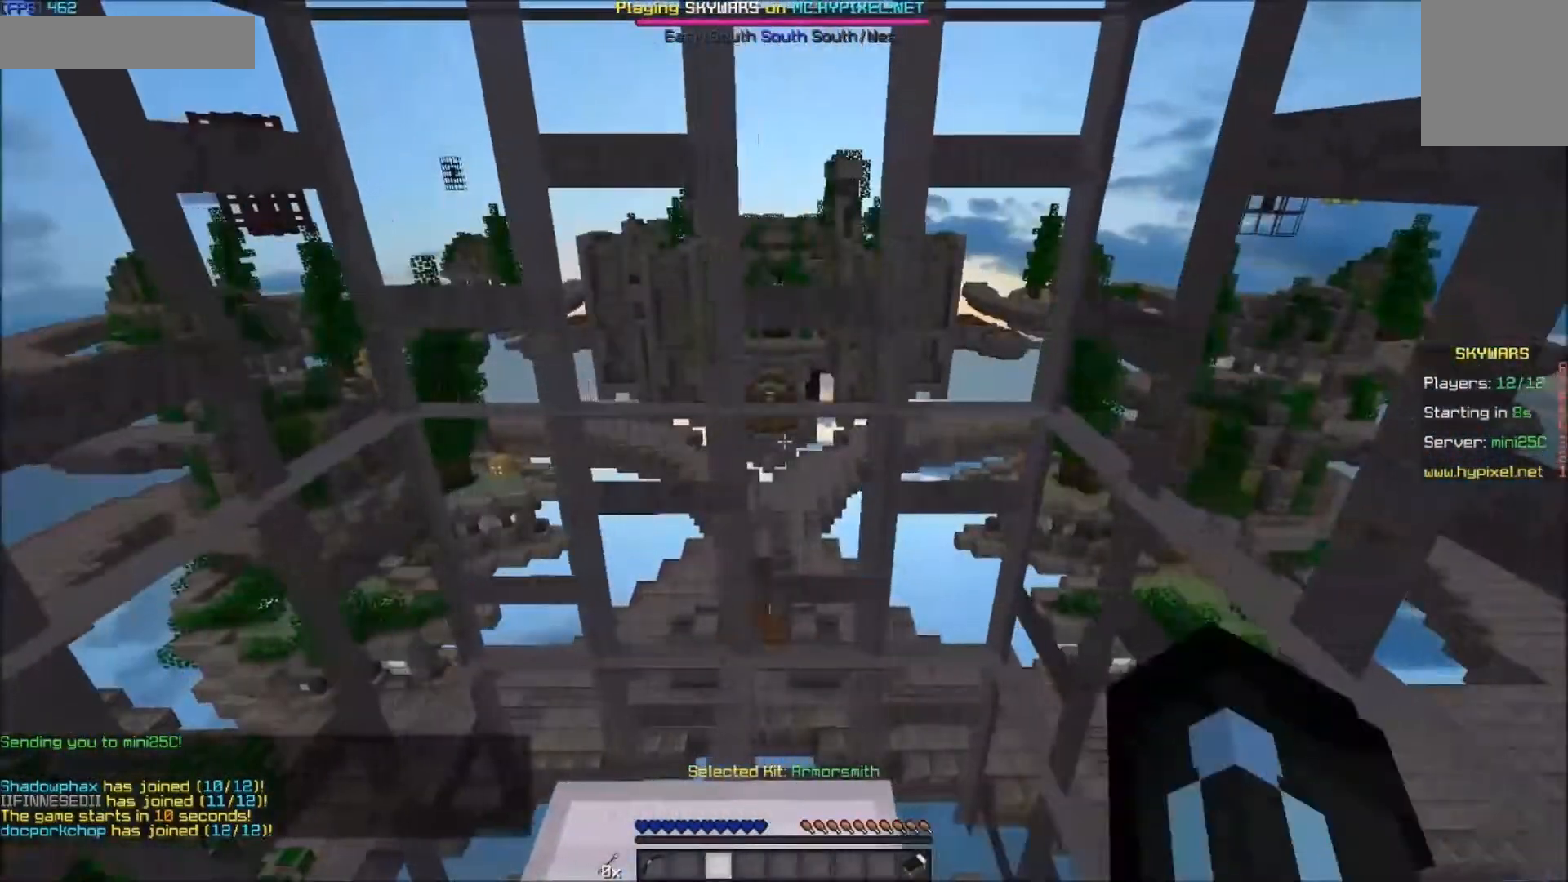
{"keys": [], "mouse": [], "events": [[150, "a", "down"], [250, "a", "up"], [350, "d", "down"], [500, "d", "up"]]}
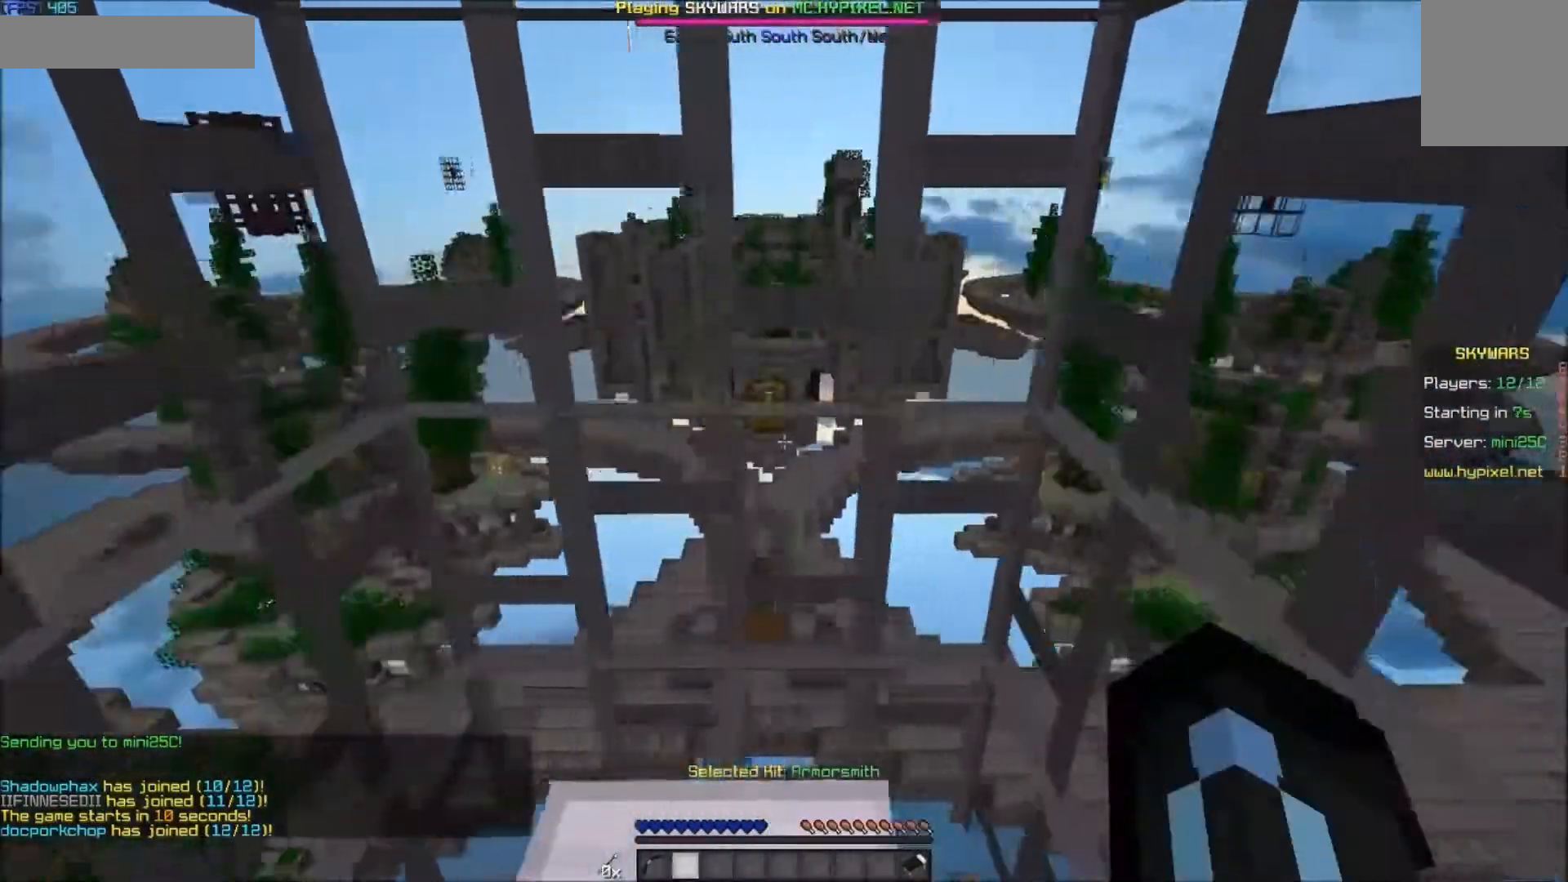
{"keys": [], "mouse": [], "events": [[50, "a", "down"], [167, "a", "up"], [167, "mouse_left", "down"], [200, "mouse_left", "up"], [300, "d", "down"], [400, "d", "up"]]}
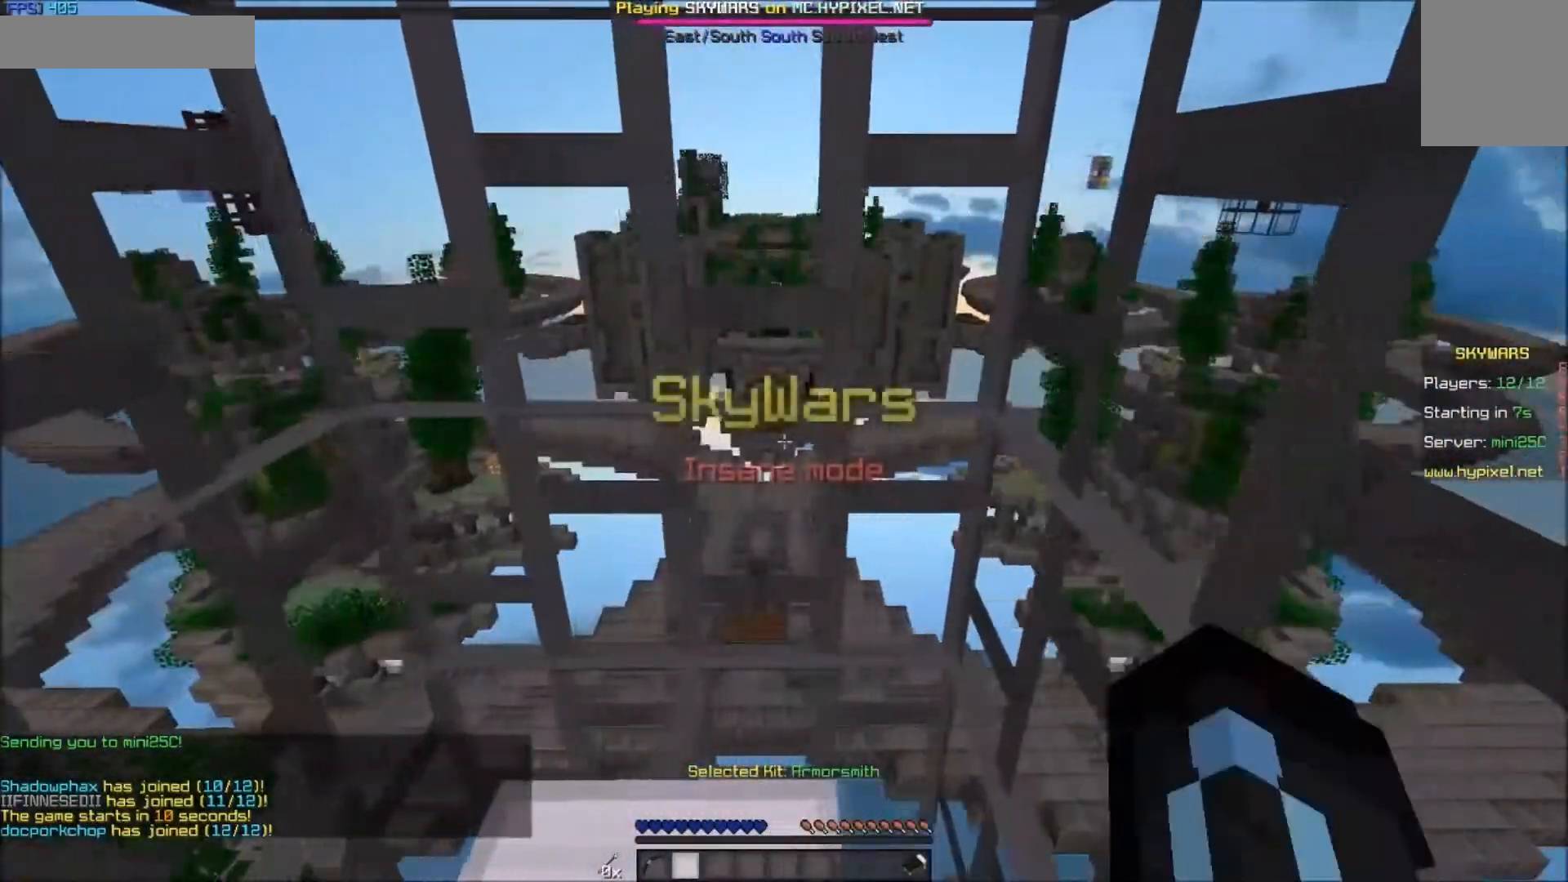
{"keys": ["a", "d"], "mouse": [], "events": [[133, "a", "down"], [267, "a", "up"], [367, "d", "down"], [500, "a", "down"]]}
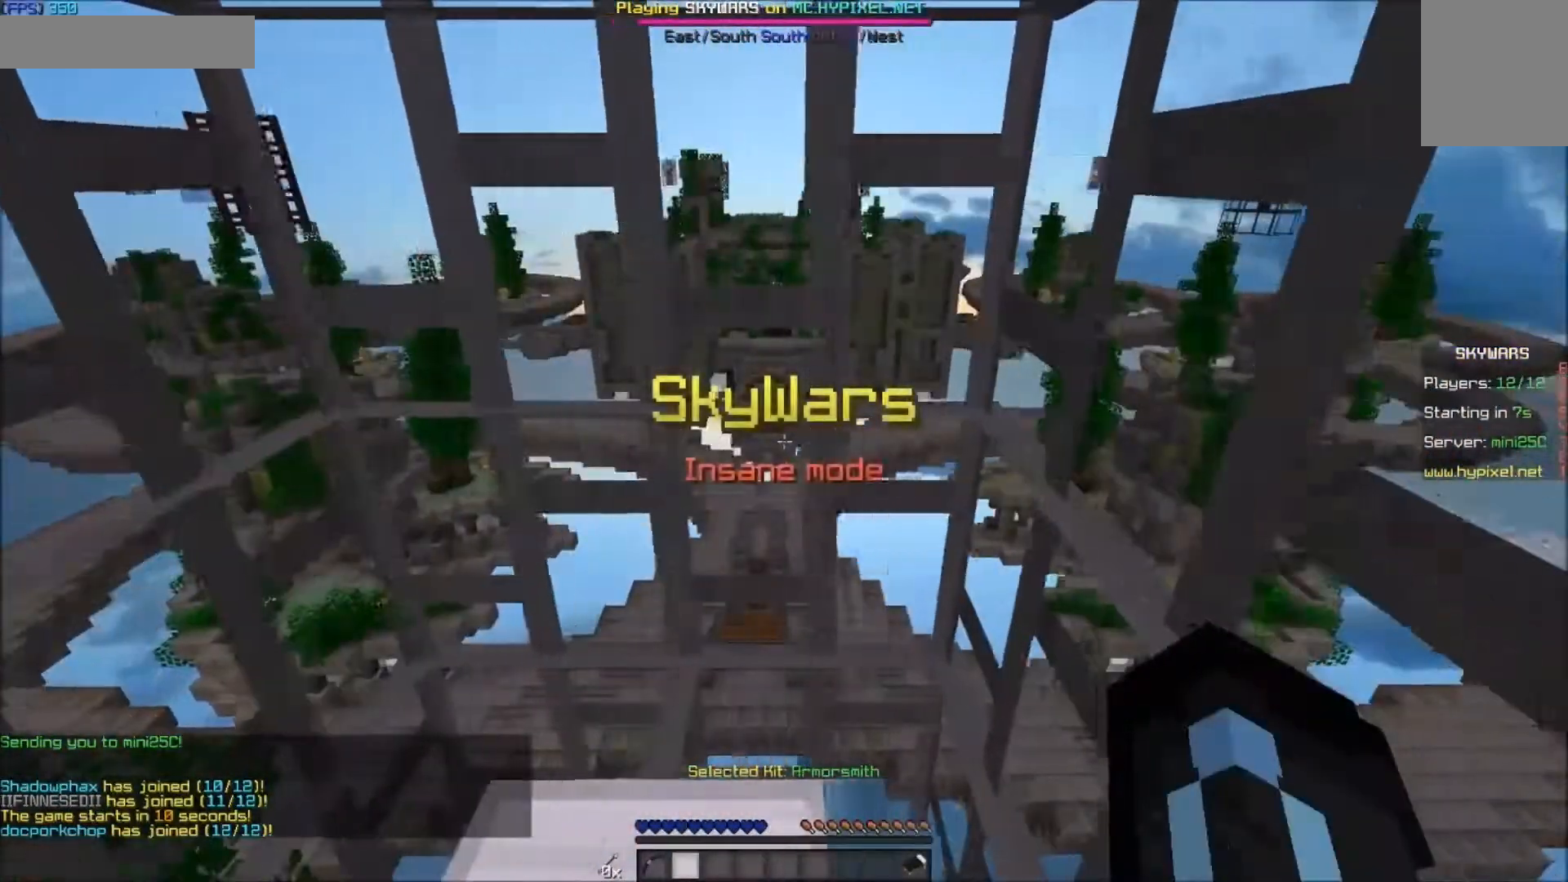
{"keys": ["d", "w"], "mouse": [], "events": [[17, "d", "up"], [317, "a", "up"], [367, "d", "down"], [417, "mouse_left", "down"], [467, "mouse_left", "up"], [467, "w", "down"]]}
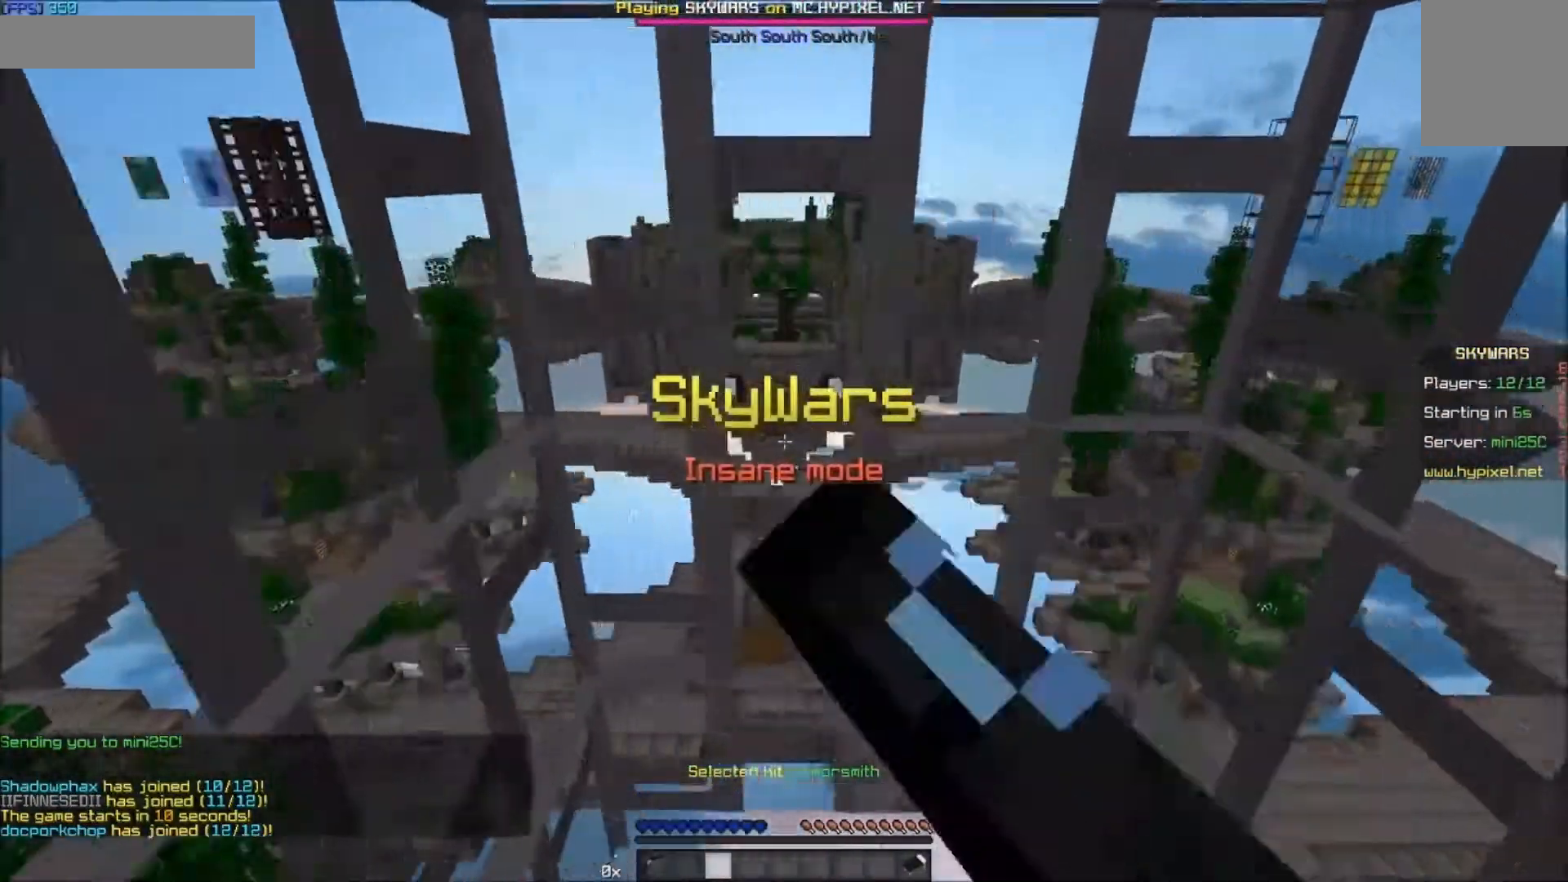
{"keys": ["a", "s"], "mouse": ["left"], "events": [[17, "a", "down"], [17, "mouse_left", "down"], [67, "d", "up"], [67, "mouse_left", "up"], [117, "mouse_left", "down"], [167, "w", "up"], [217, "a", "up"], [217, "d", "down"], [217, "mouse_left", "up"], [250, "mouse_left", "down"], [300, "mouse_left", "up"], [367, "mouse_left", "down"], [367, "s", "down"], [417, "d", "up"], [417, "mouse_left", "up"], [467, "a", "down"], [467, "mouse_left", "down"]]}
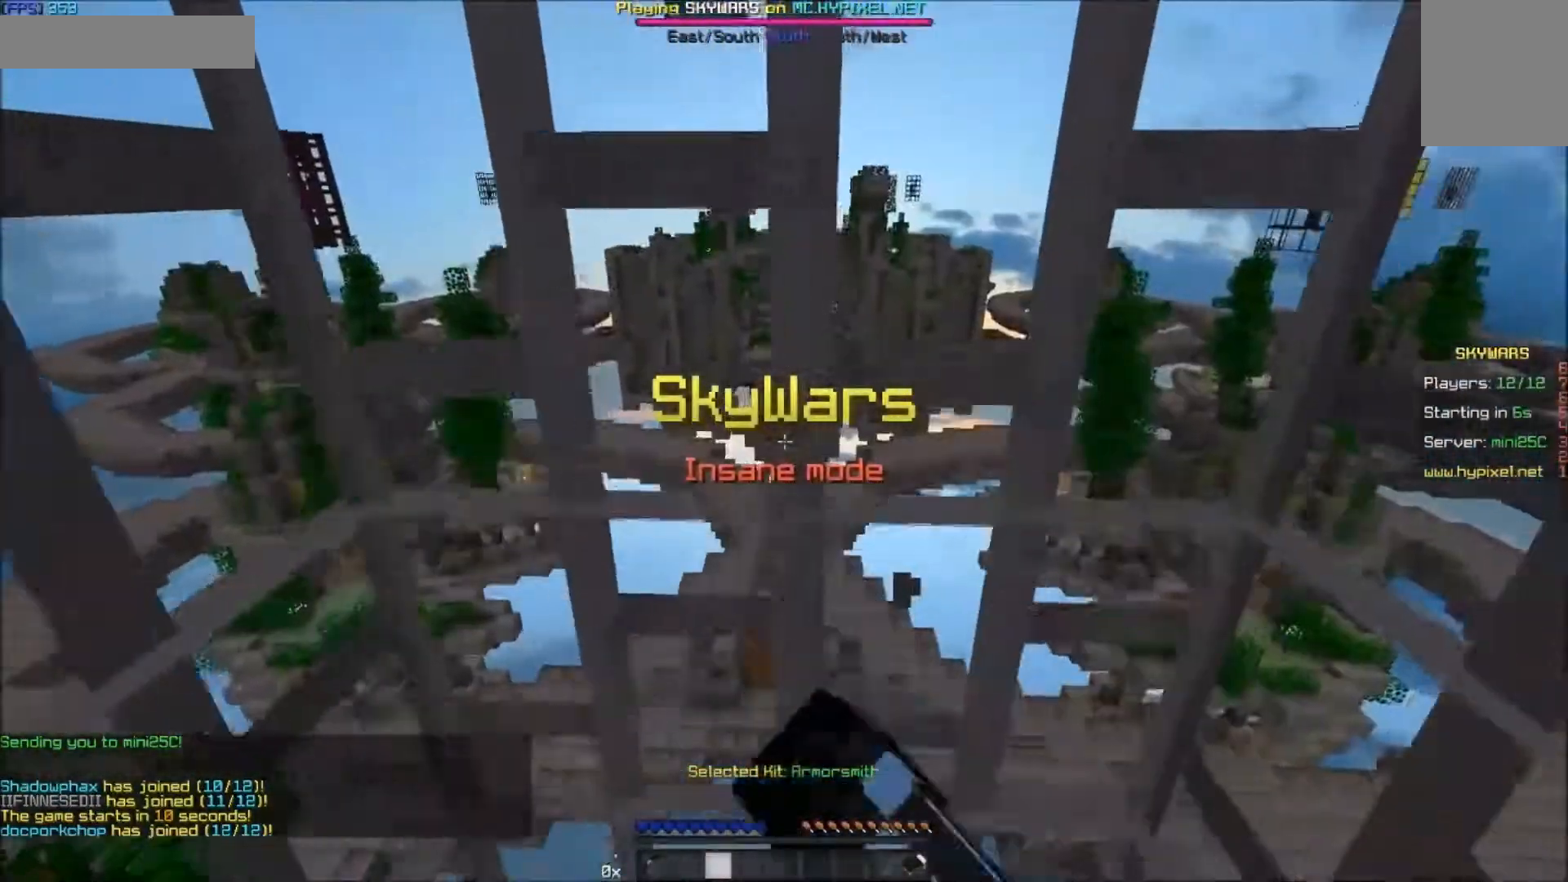
{"keys": ["d", "s"], "mouse": [], "events": [[67, "mouse_left", "up"], [117, "a", "up"], [117, "mouse_left", "down"], [167, "mouse_left", "up"], [467, "d", "down"]]}
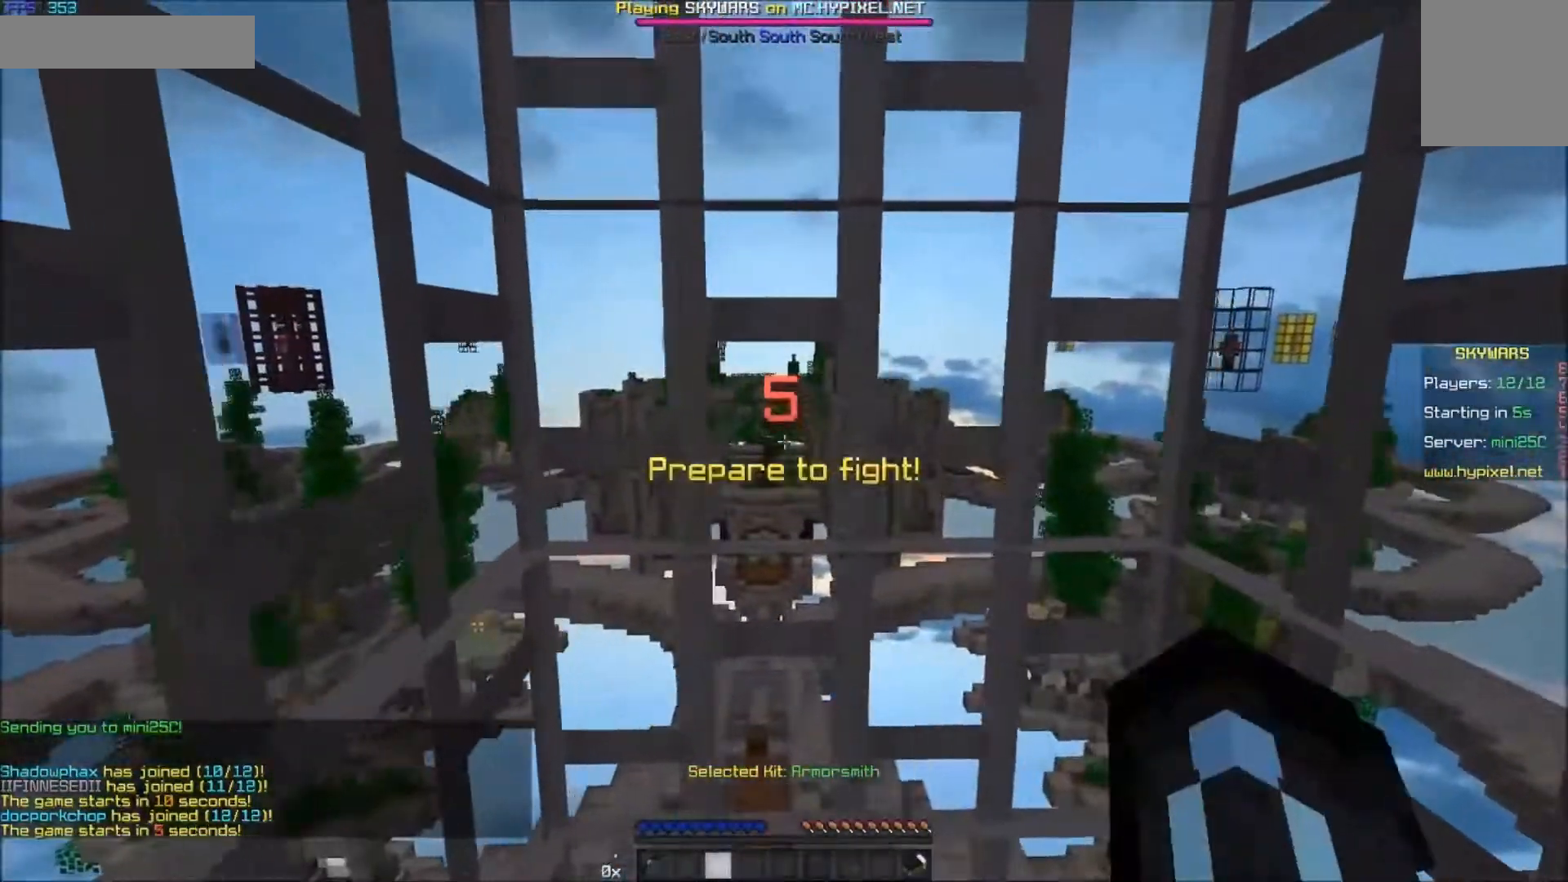
{"keys": [], "mouse": [], "events": [[117, "d", "up"], [117, "s", "up"], [367, "a", "down"], [467, "a", "up"]]}
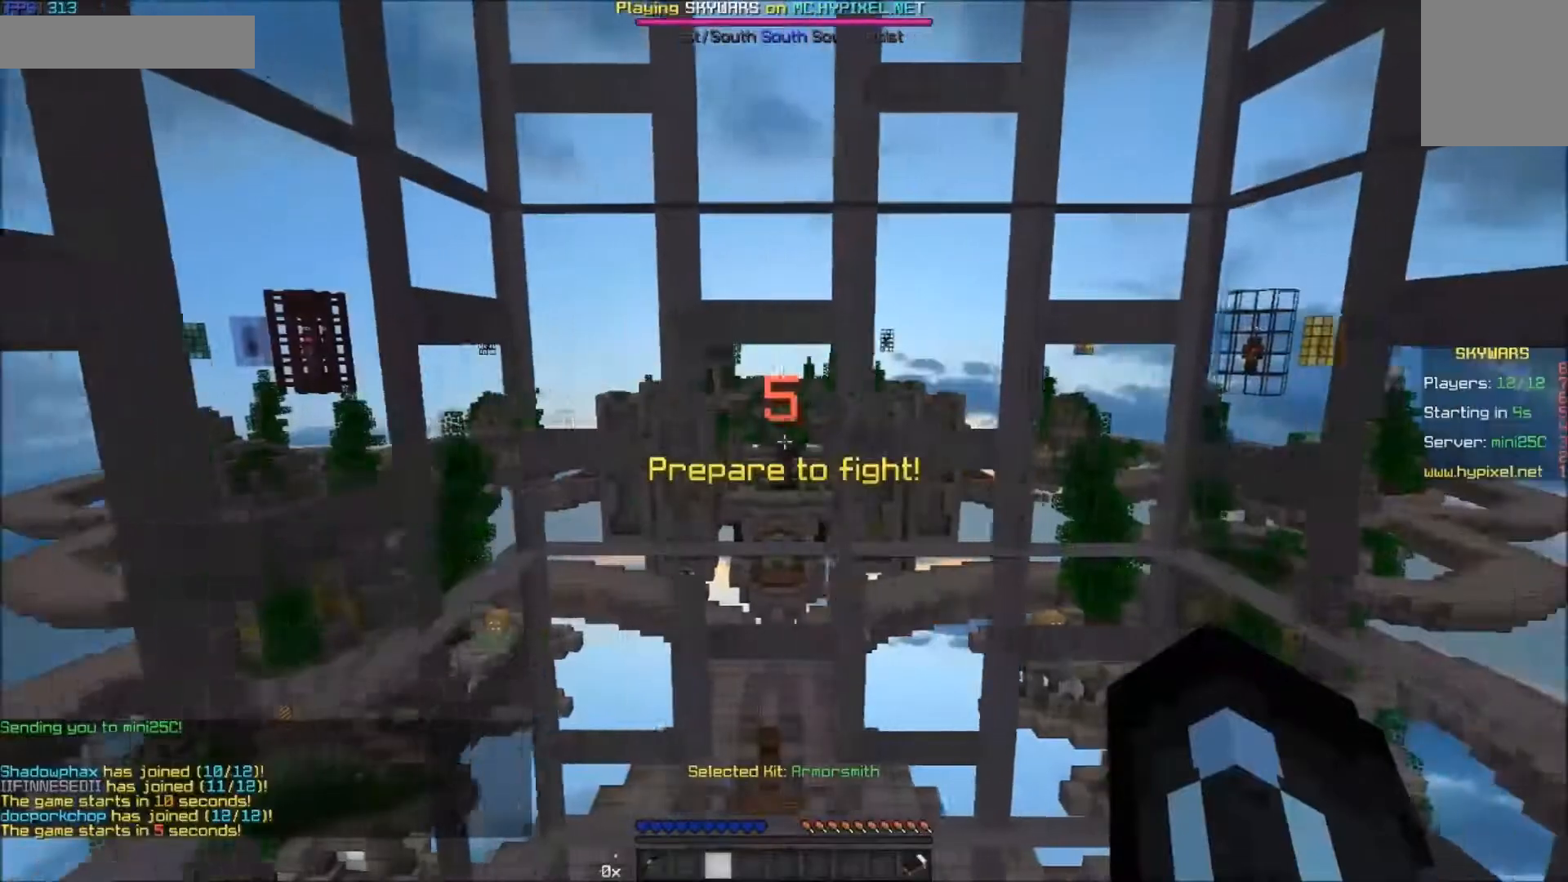
{"keys": ["d"], "mouse": [], "events": [[67, "d", "down"], [167, "a", "down"], [167, "d", "up"], [317, "a", "up"], [367, "d", "down"]]}
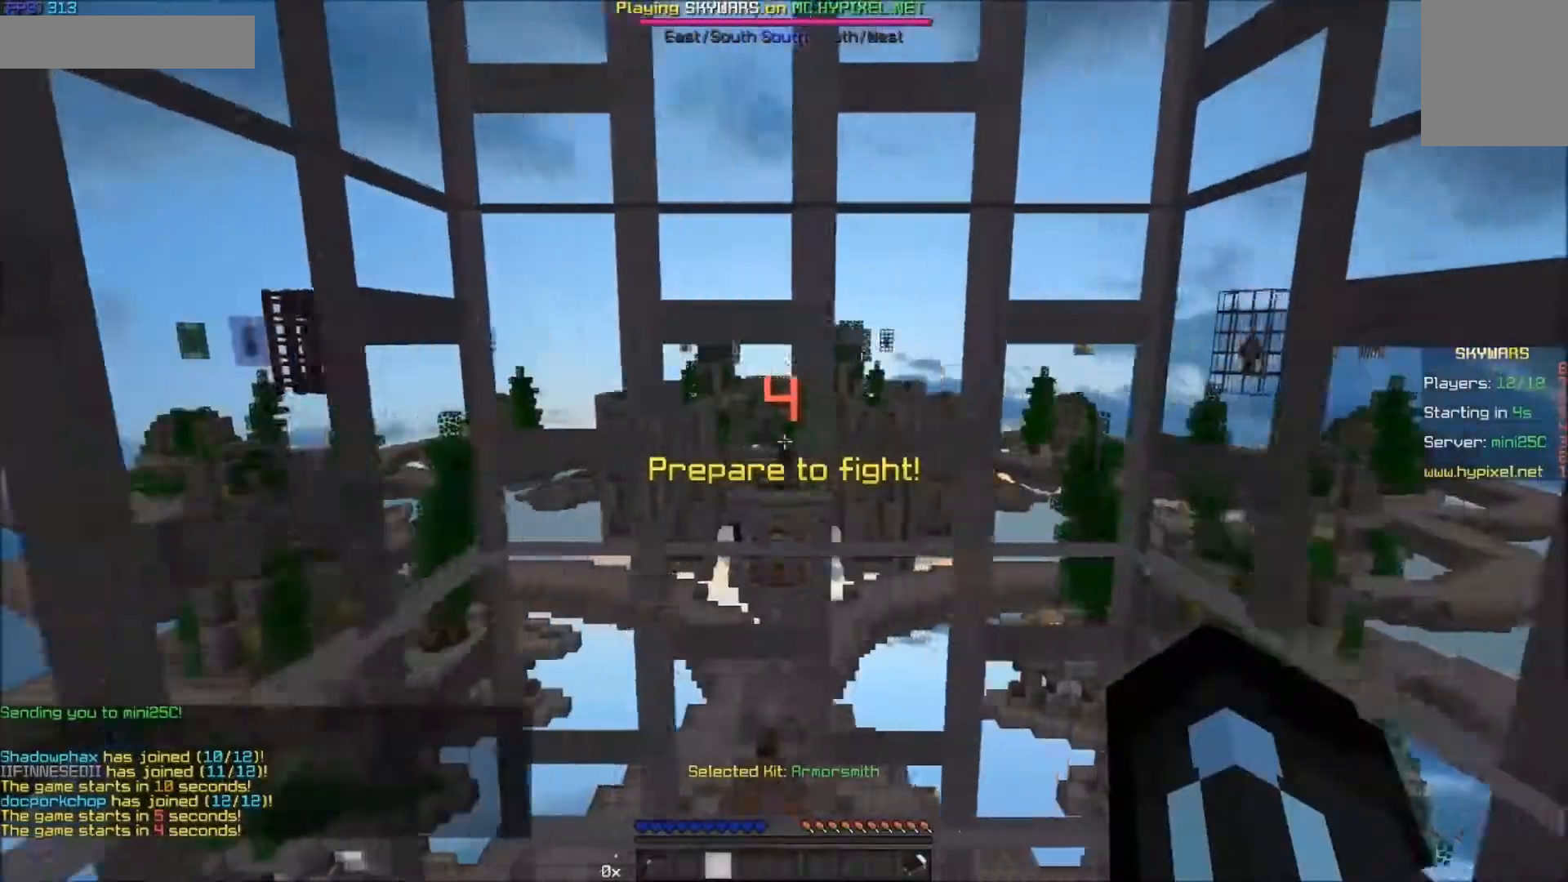
{"keys": ["a"], "mouse": [], "events": [[17, "d", "up"], [67, "a", "down"], [167, "a", "up"], [267, "d", "down"], [367, "mouse_left", "down"], [417, "d", "up"], [467, "a", "down"], [467, "mouse_left", "up"]]}
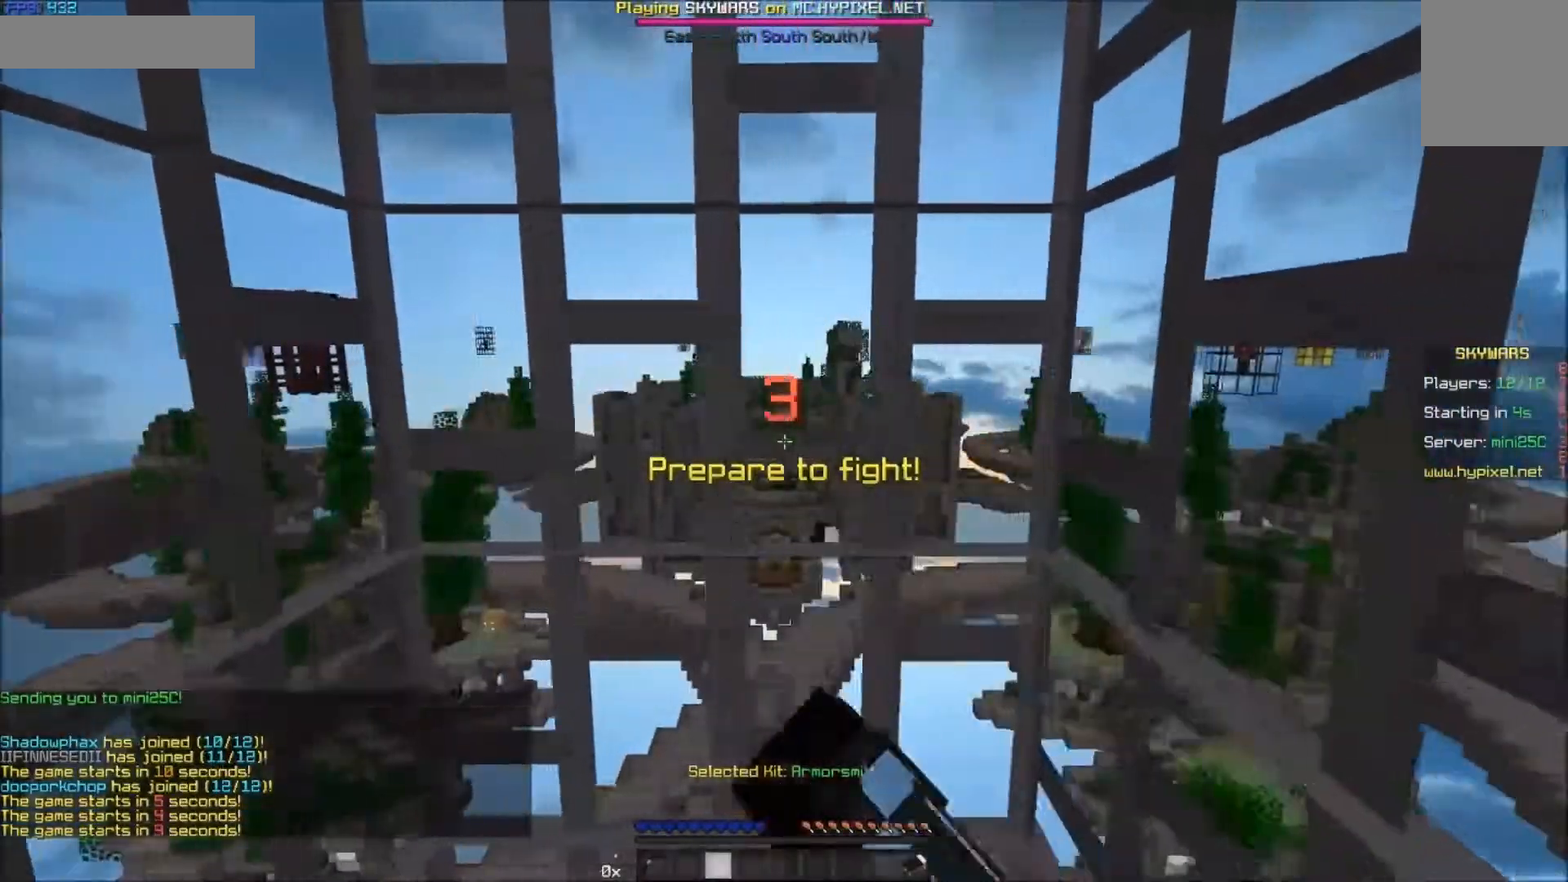
{"keys": [], "mouse": ["left"], "events": [[17, "mouse_left", "down"], [117, "a", "up"], [217, "d", "down"], [217, "mouse_left", "up"], [267, "mouse_left", "down"], [300, "mouse_left", "up"], [333, "mouse_left", "down"], [350, "d", "up"], [400, "a", "down"], [467, "mouse_left", "up"], [500, "a", "up"], [500, "mouse_left", "down"]]}
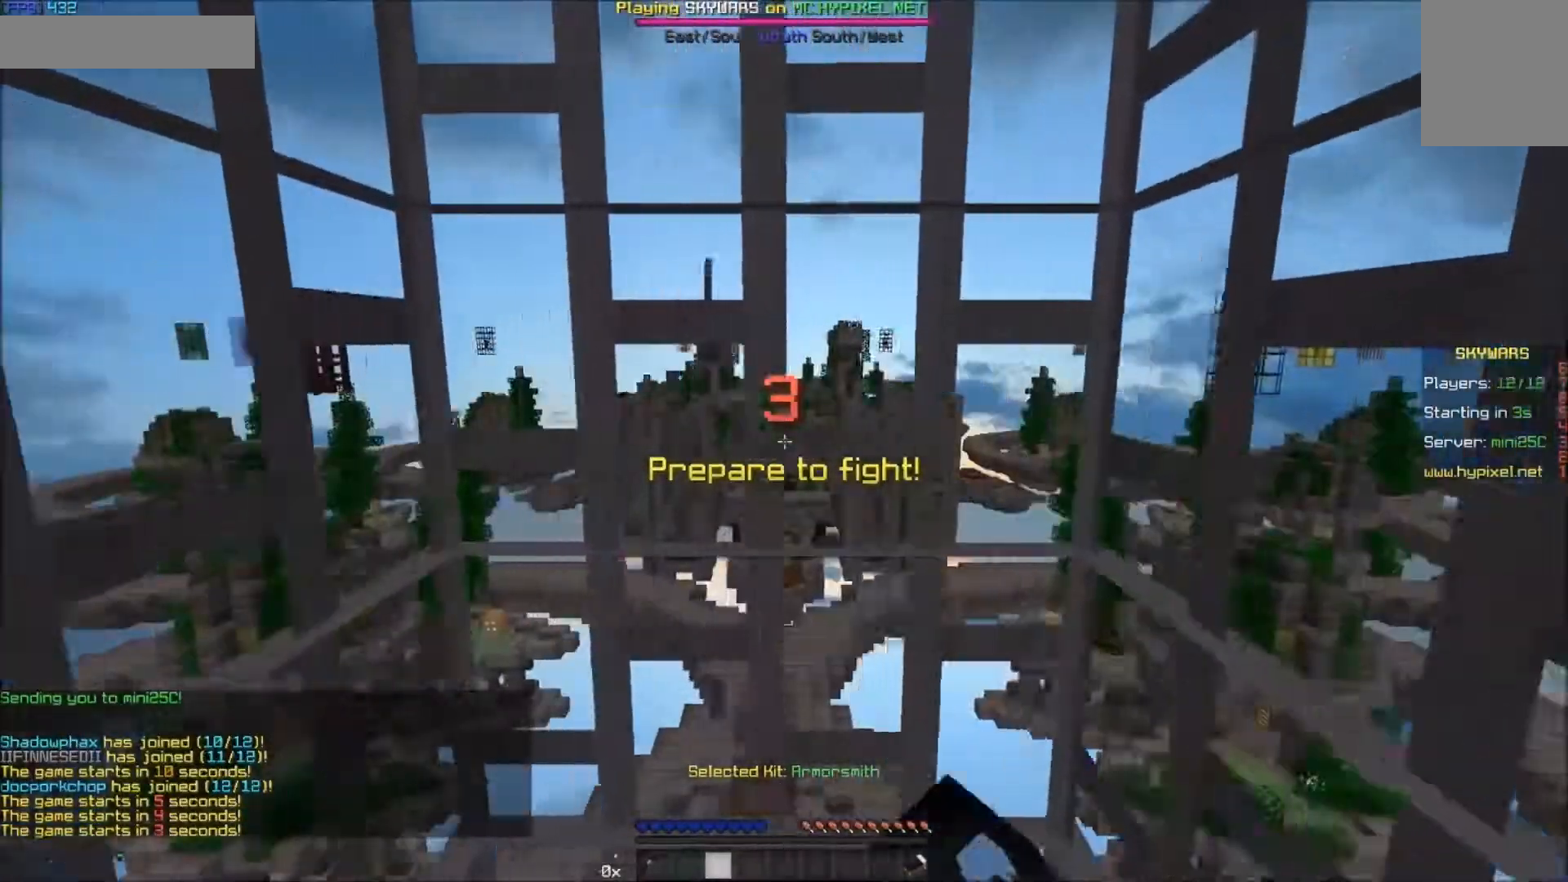
{"keys": ["a"], "mouse": [], "events": [[67, "mouse_left", "up"], [100, "d", "down"], [150, "mouse_left", "down"], [217, "d", "up"], [217, "mouse_left", "up"], [400, "a", "down"]]}
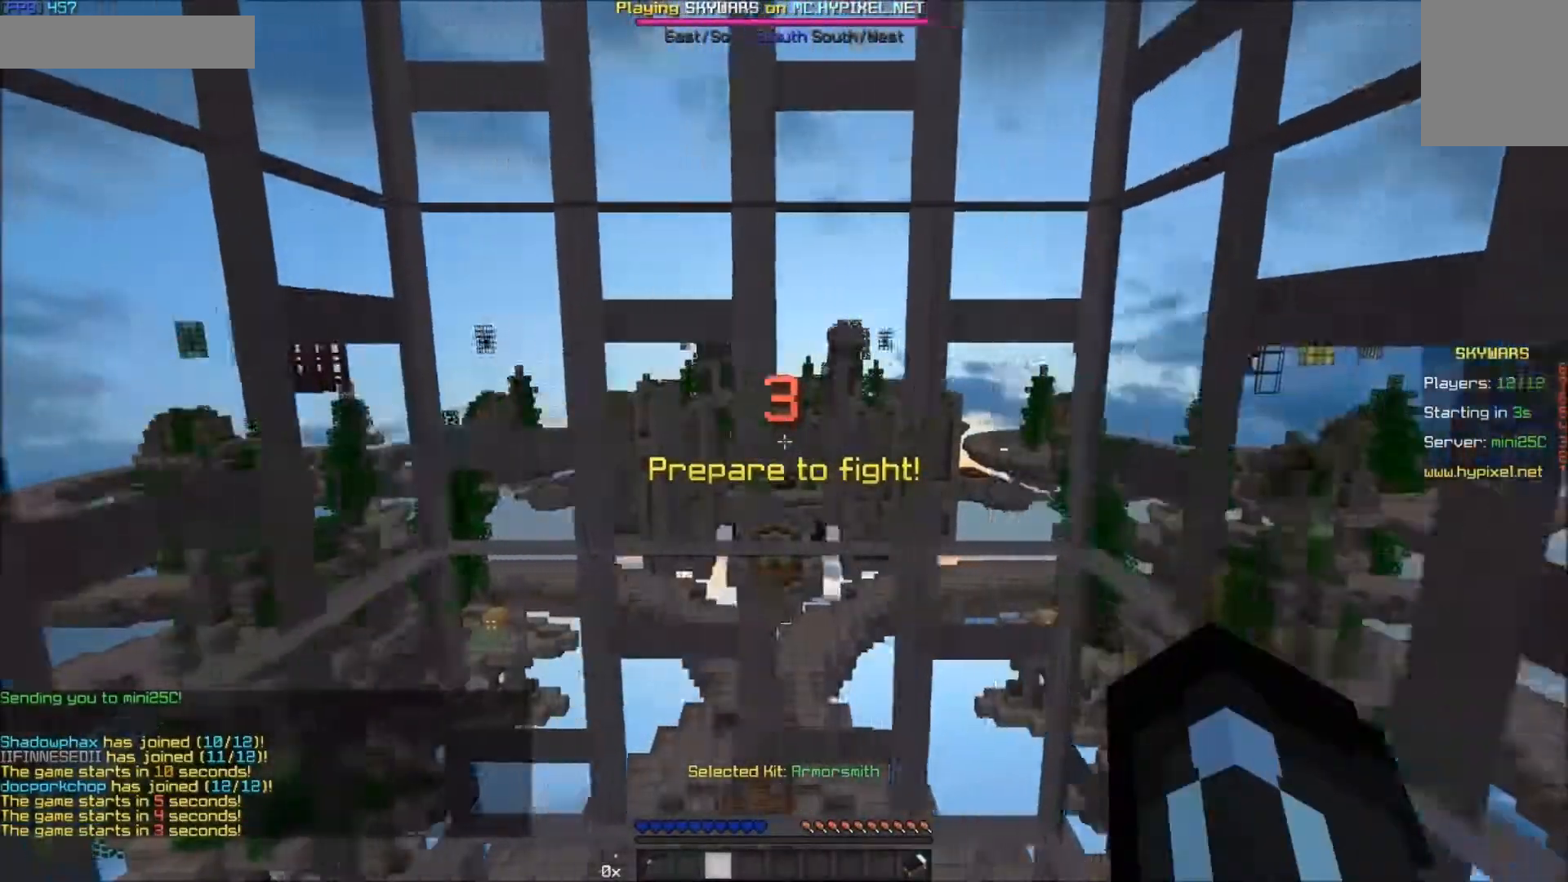
{"keys": [], "mouse": [], "events": [[50, "a", "up"], [117, "mouse_left", "down"], [217, "d", "down"], [250, "mouse_left", "up"], [350, "d", "up"]]}
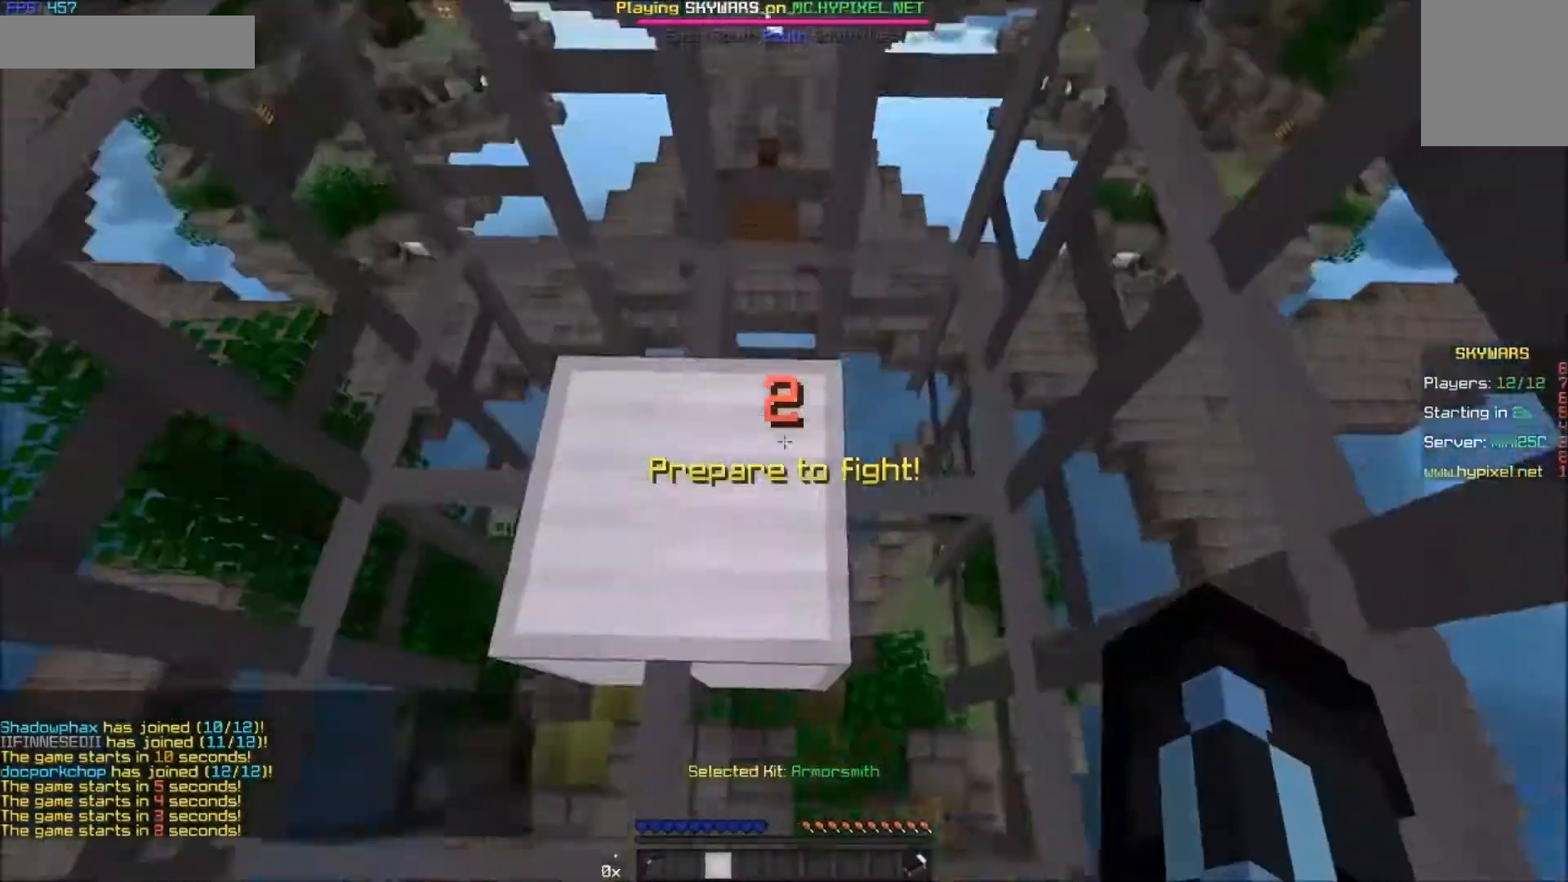
{"keys": ["w"], "mouse": [], "events": [[200, "w", "down"], [267, "a", "down"], [350, "a", "up"]]}
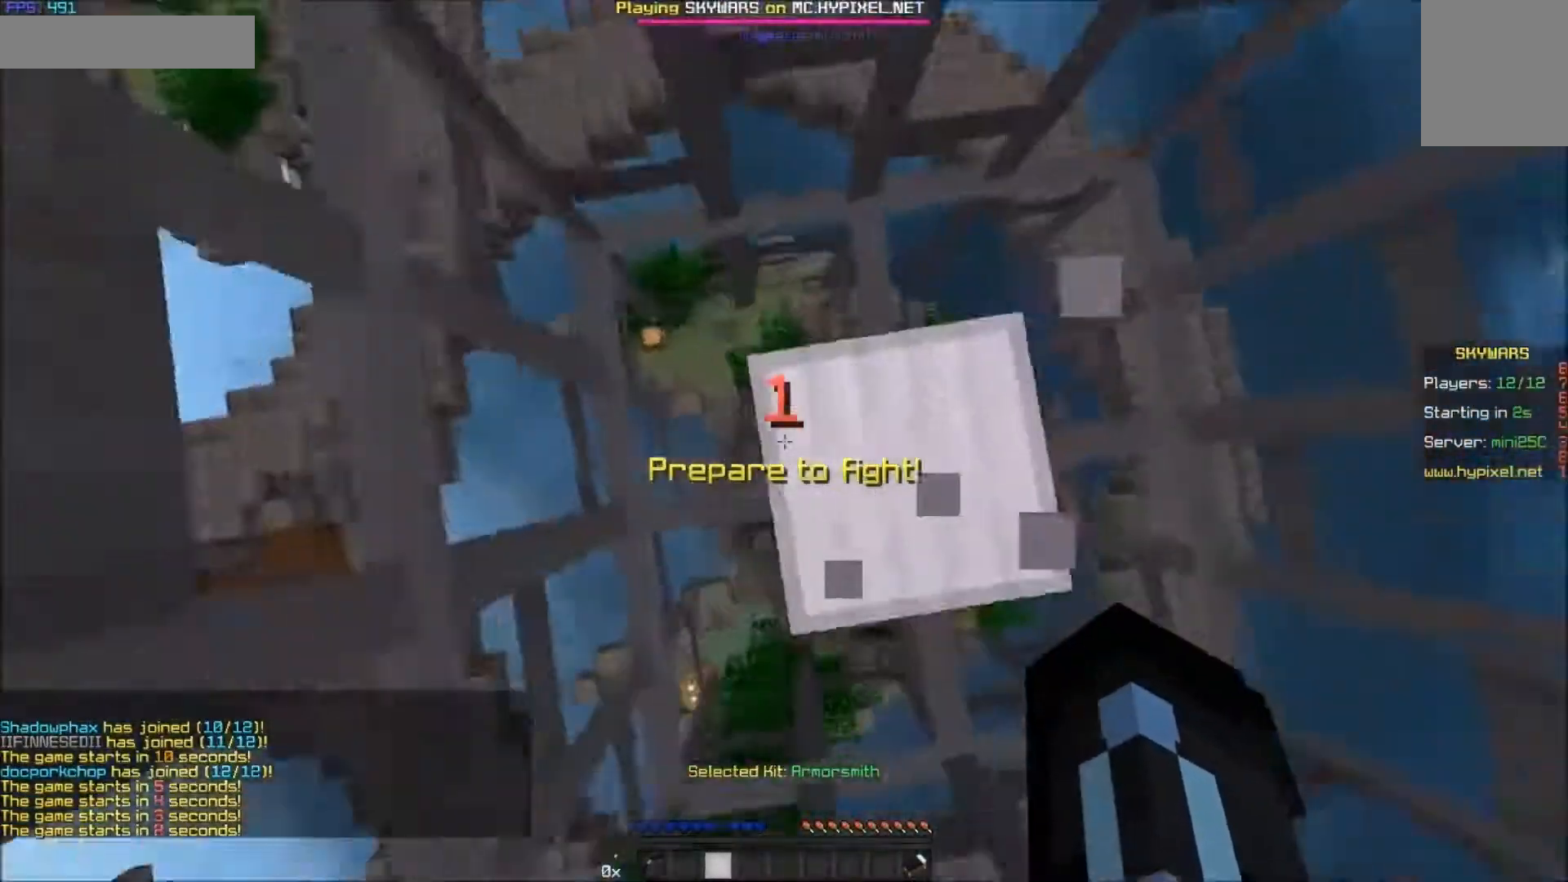
{"keys": ["w"], "mouse": ["right"], "events": [[17, "d", "down"], [150, "d", "up"], [150, "w", "up"], [350, "a", "down"], [400, "w", "down"], [500, "a", "up"], [500, "mouse_right", "down"]]}
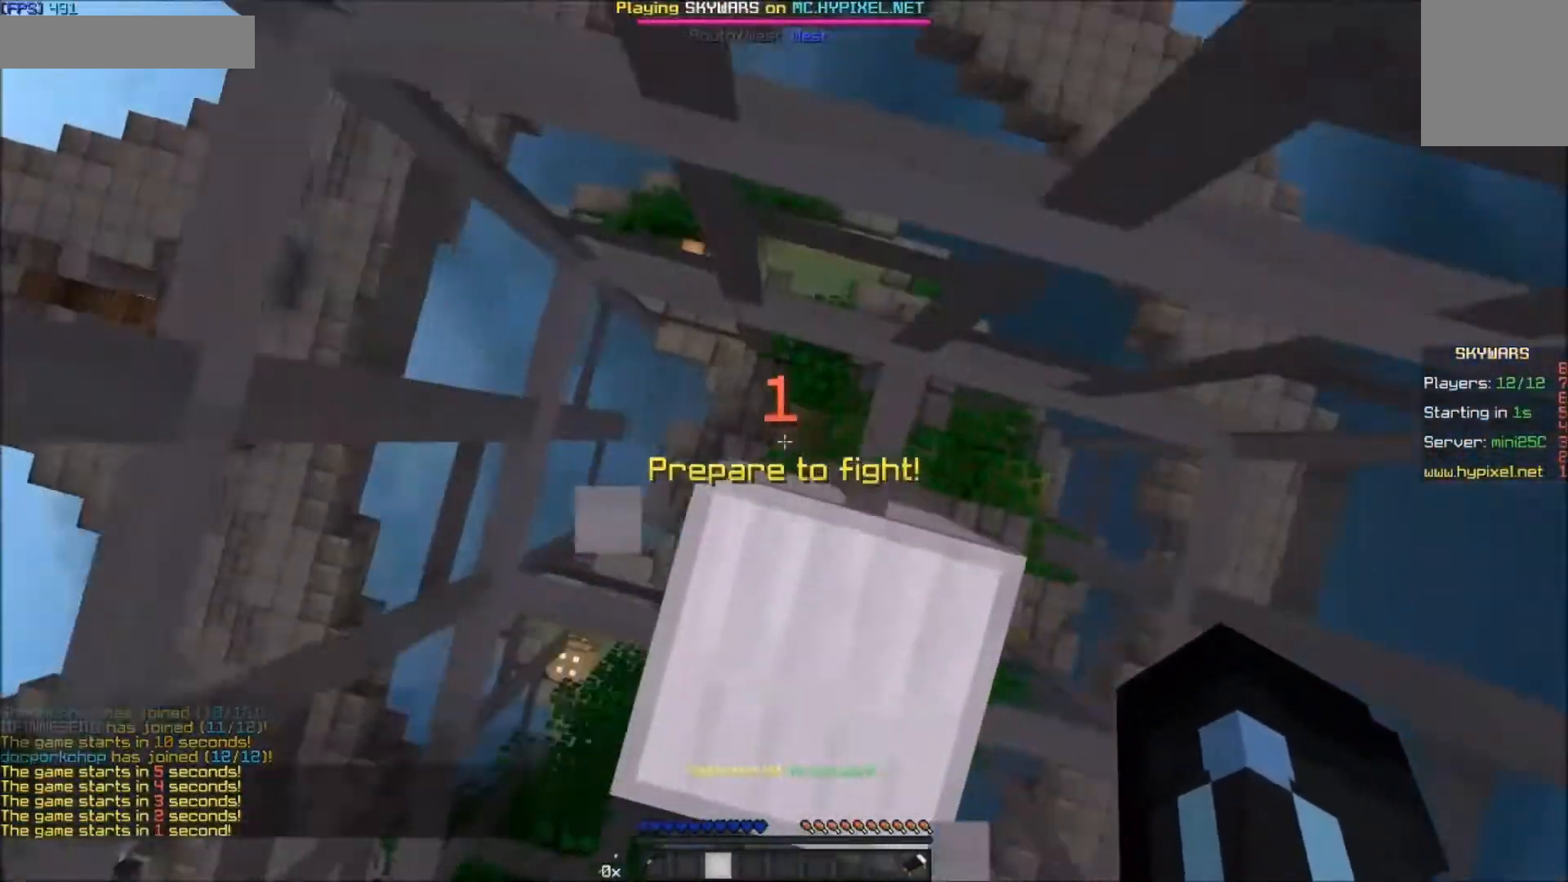
{"keys": ["d", "w"], "mouse": [], "events": [[50, "mouse_right", "up"], [100, "mouse_right", "down"], [167, "mouse_right", "up"], [367, "mouse_right", "down"], [400, "mouse_right", "up"], [450, "mouse_right", "down"], [500, "d", "down"], [500, "mouse_right", "up"]]}
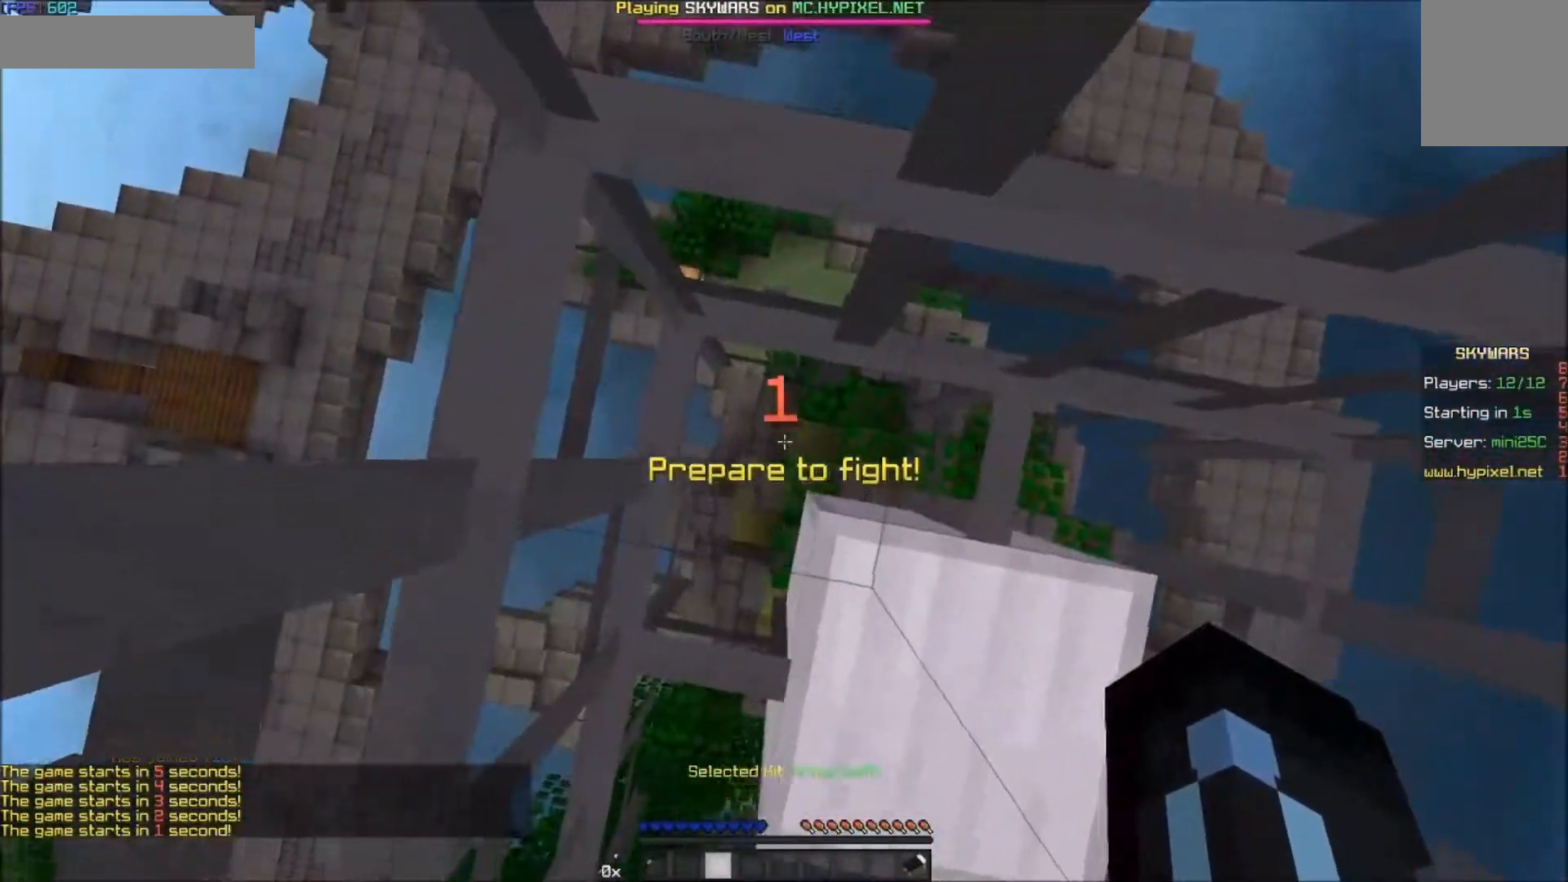
{"keys": ["w"], "mouse": [], "events": [[67, "mouse_right", "down"], [150, "d", "up"], [150, "mouse_right", "up"], [200, "mouse_right", "down"], [250, "mouse_right", "up"], [300, "mouse_right", "down"], [350, "mouse_right", "up"], [400, "mouse_right", "down"], [500, "mouse_right", "up"]]}
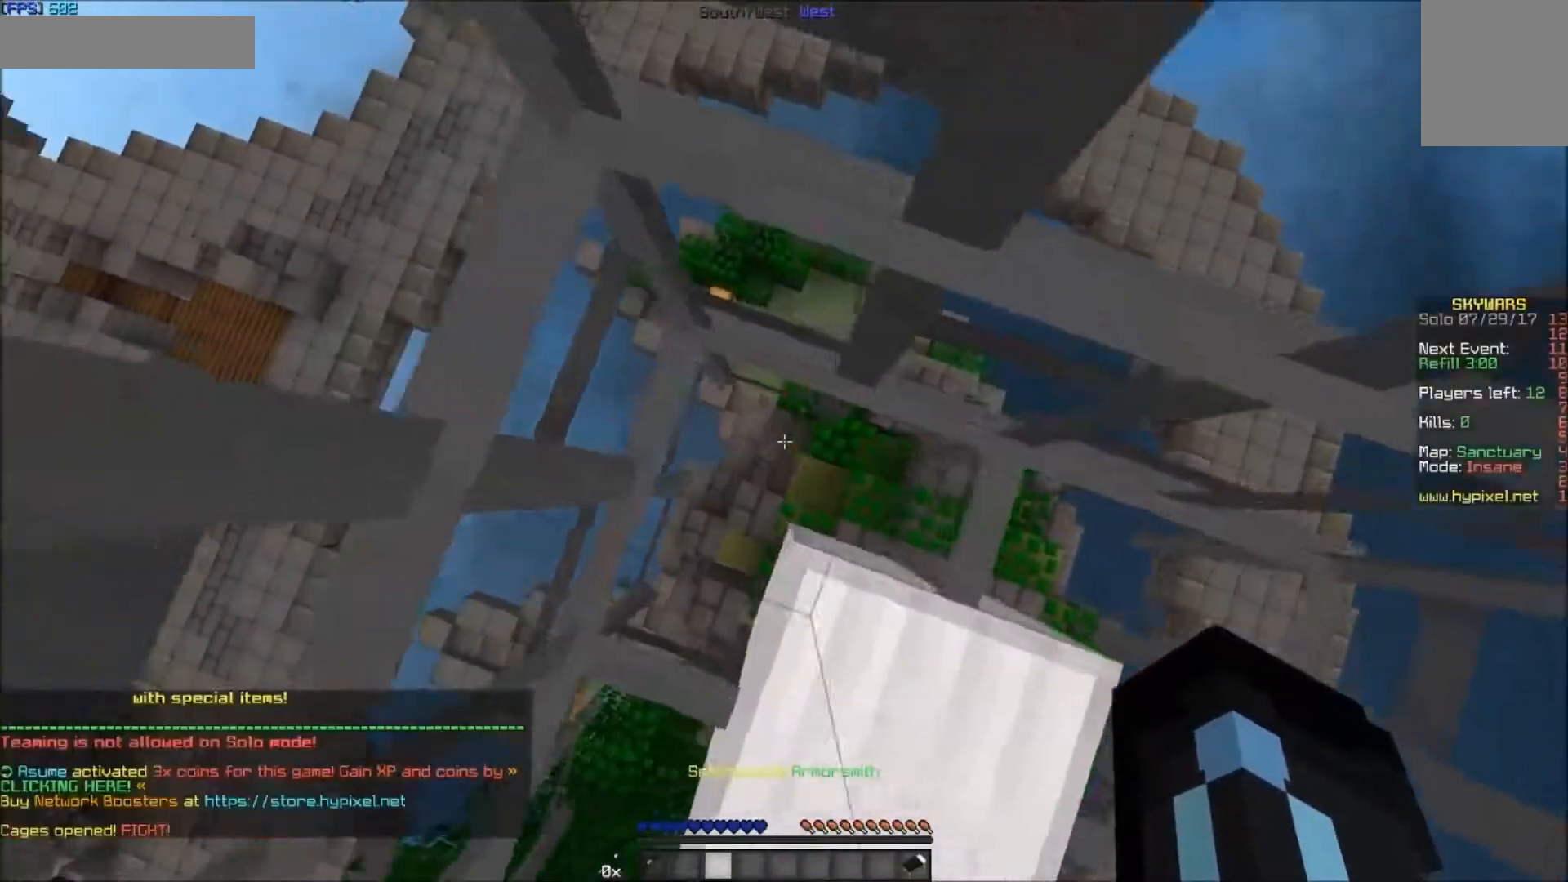
{"keys": ["w"], "mouse": ["right"], "events": [[50, "mouse_right", "down"], [100, "mouse_right", "up"], [150, "d", "down"], [150, "mouse_right", "down"], [267, "d", "up"], [267, "mouse_right", "up"], [317, "mouse_right", "down"], [417, "mouse_right", "up"], [467, "mouse_right", "down"]]}
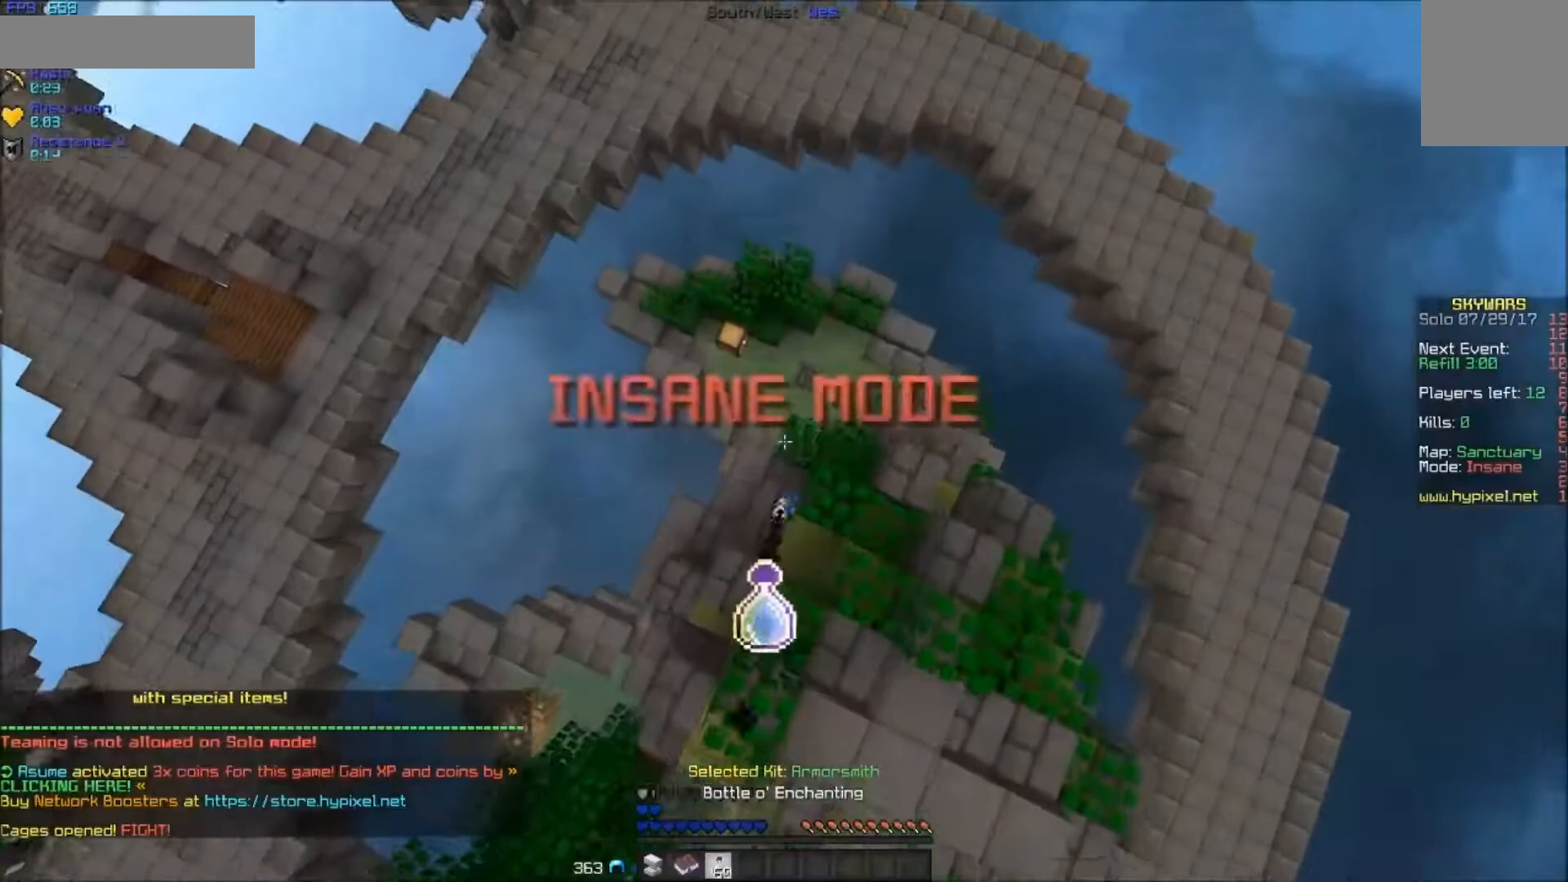
{"keys": ["w"], "mouse": ["right"], "events": [[17, "mouse_right", "up"], [67, "mouse_right", "down"], [117, "mouse_right", "up"], [217, "mouse_right", "down"], [267, "mouse_right", "up"], [300, "mouse_right", "down"], [367, "mouse_right", "up"], [417, "mouse_right", "down"]]}
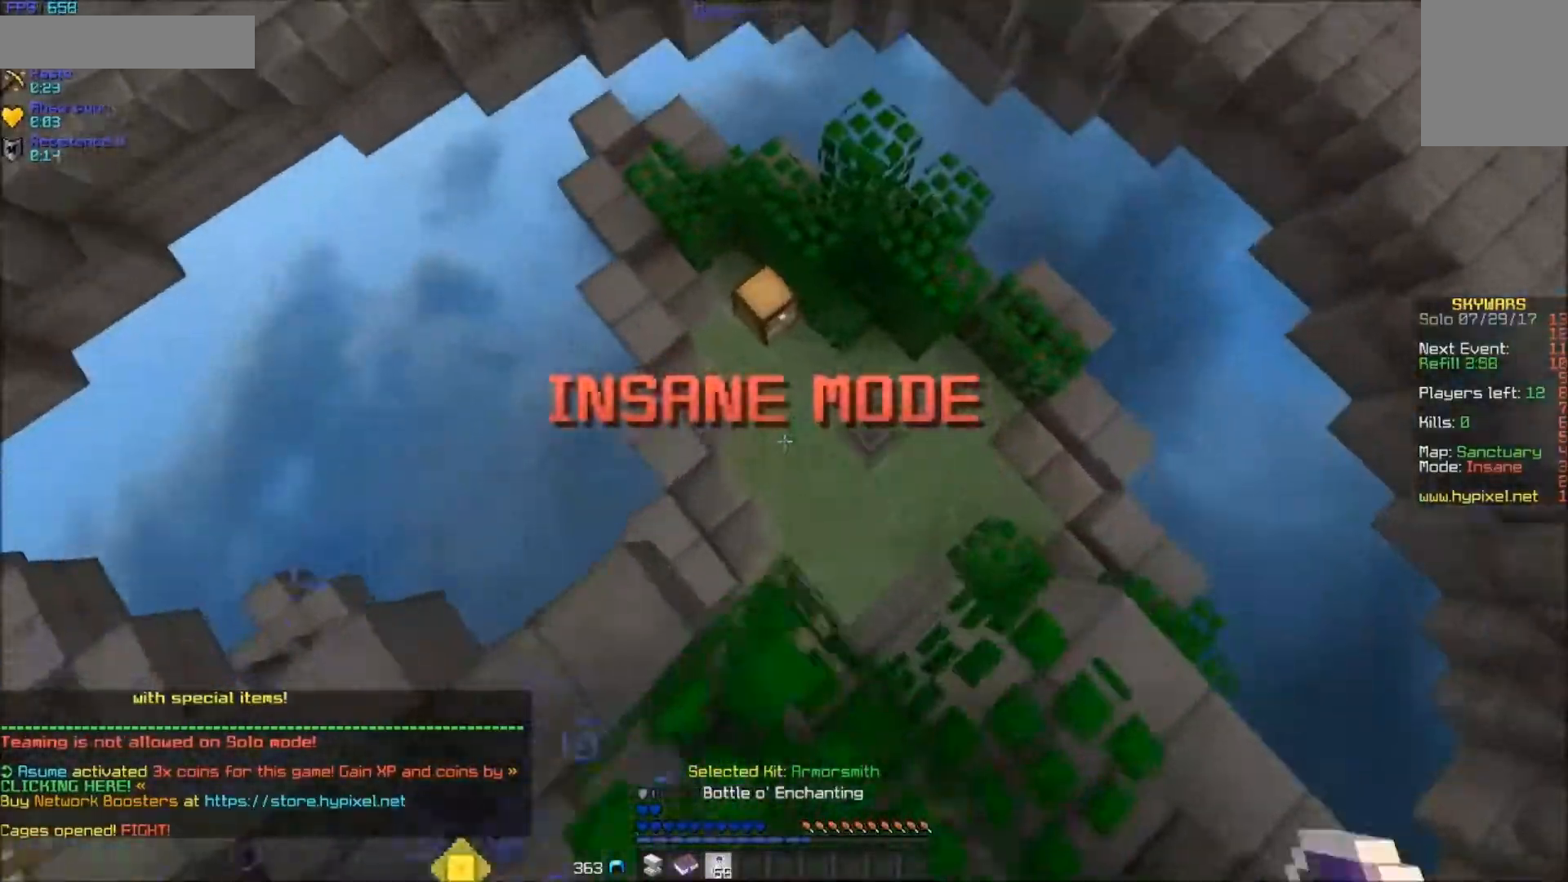
{"keys": ["w"], "mouse": [], "events": [[17, "mouse_right", "up"], [67, "mouse_right", "down"], [117, "mouse_right", "up"], [167, "mouse_right", "down"], [217, "mouse_right", "up"]]}